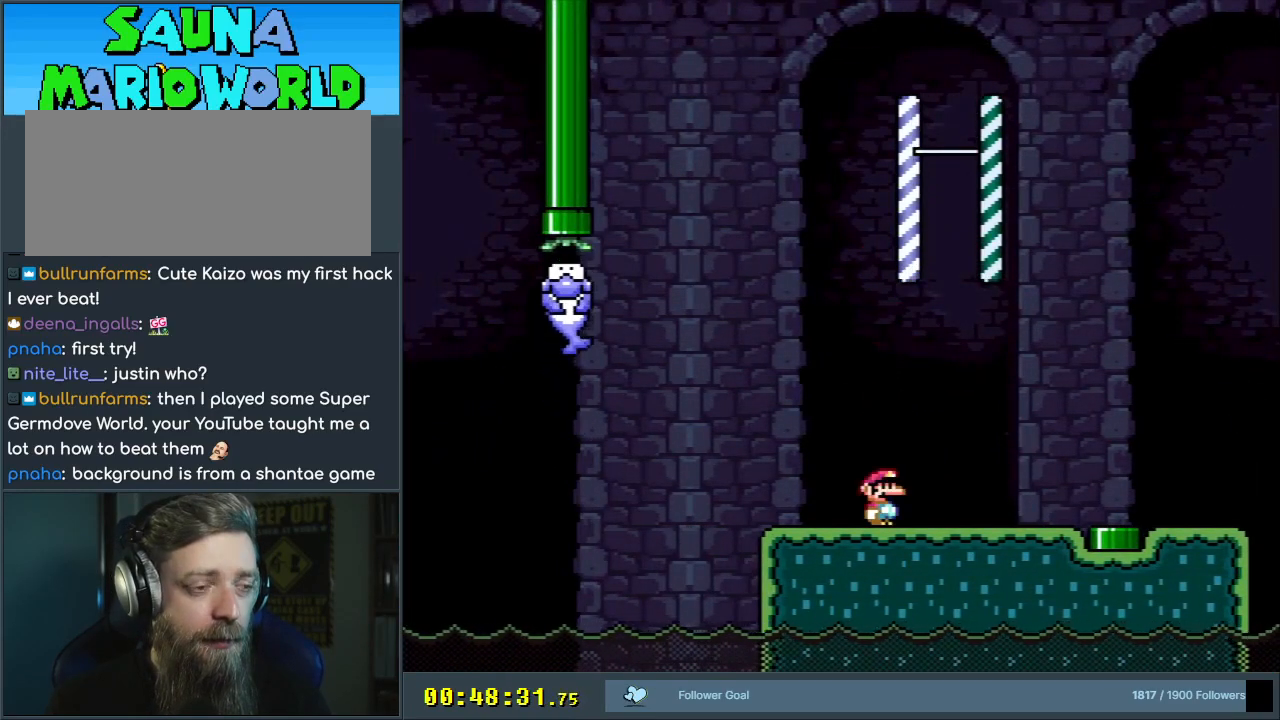
Gameplay with a controller (Nintendo layout); each line is a JSON object with the inputs held at the frame after it. "events" lists button and stick changes between this image and that frame as [ms after this image, input, new state], when the widget could be followed in between. Not read: L3 R3.
{"buttons": ["Y"], "events": [[283, "DPAD_LEFT", "down"], [383, "DPAD_LEFT", "up"]]}
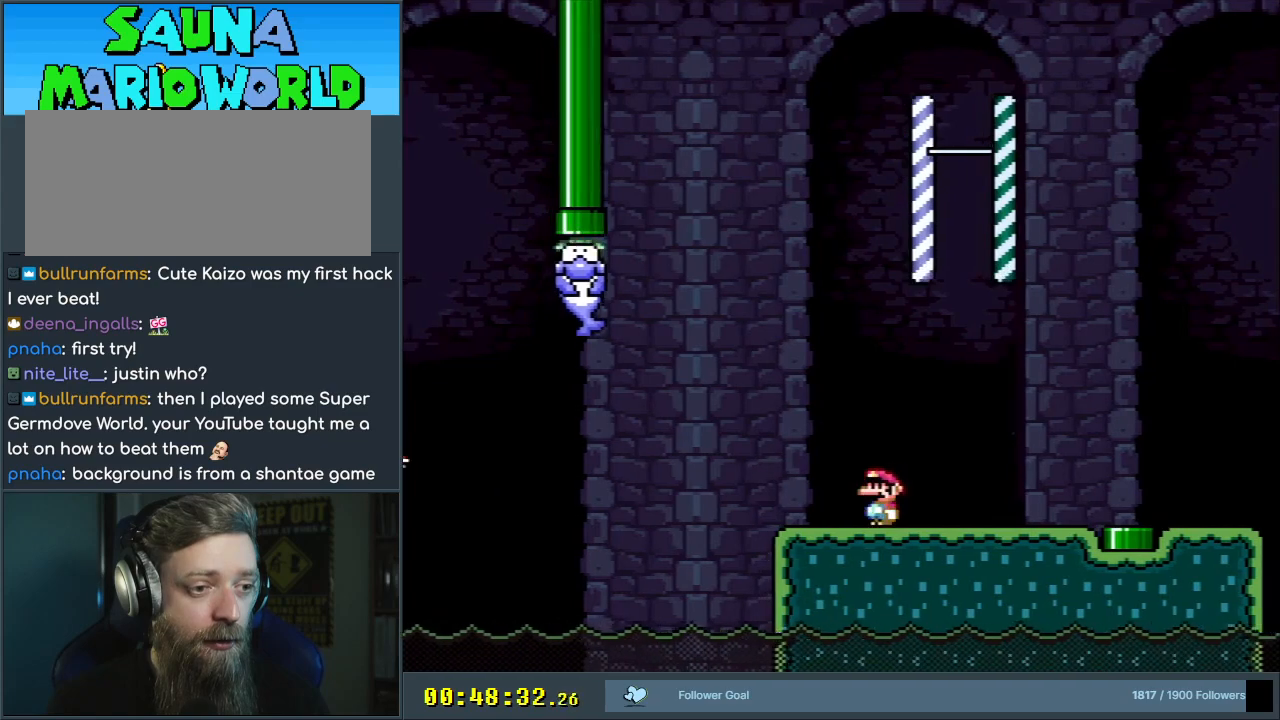
{"buttons": ["Y"], "events": []}
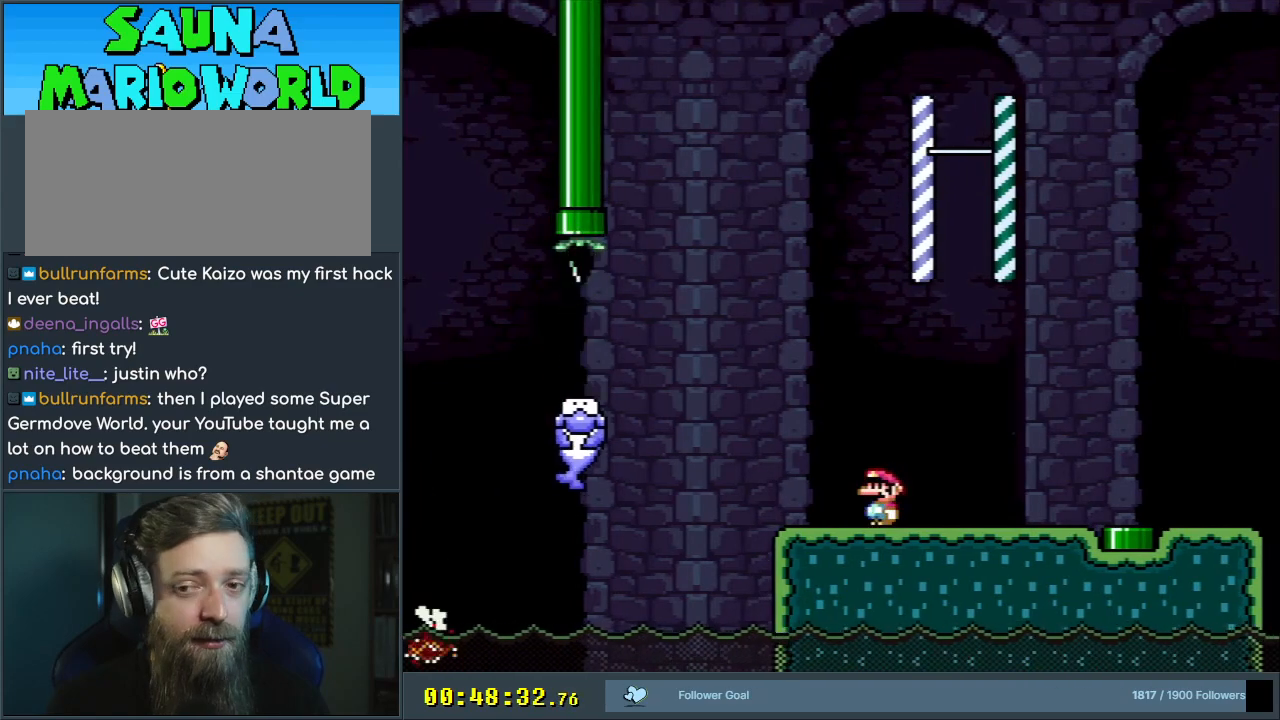
{"buttons": ["Y"], "events": []}
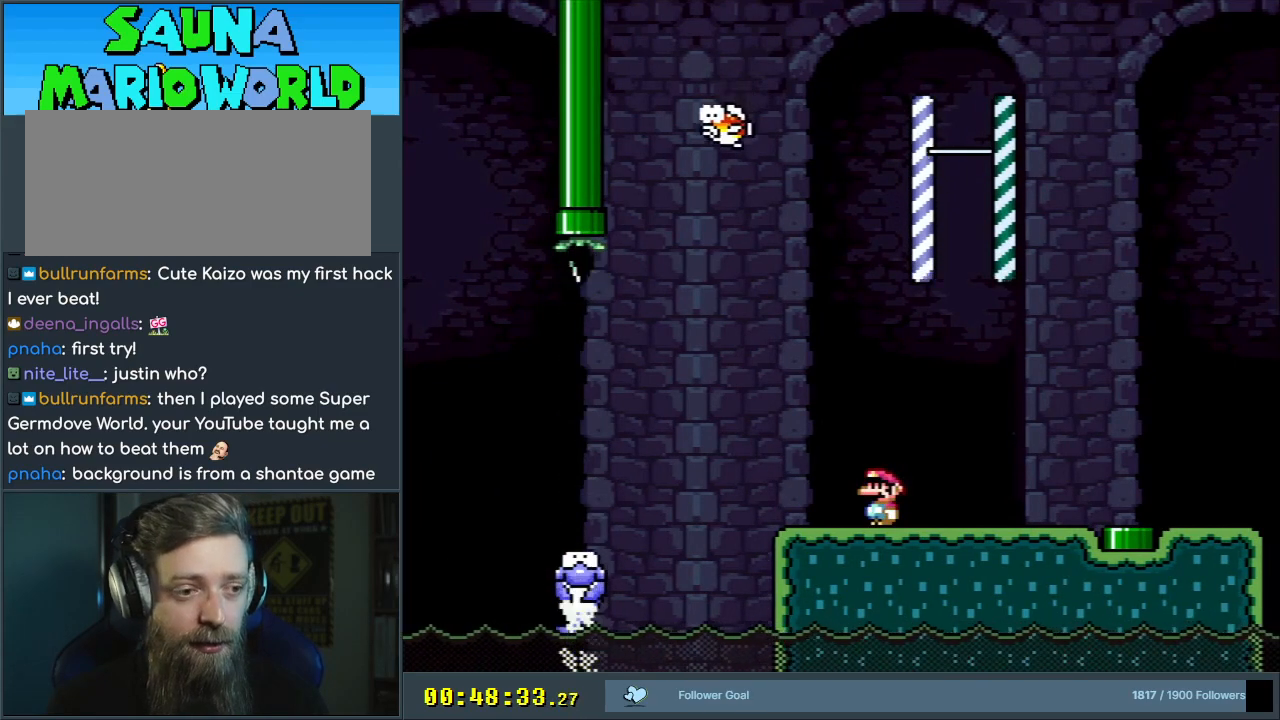
{"buttons": ["Y"], "events": []}
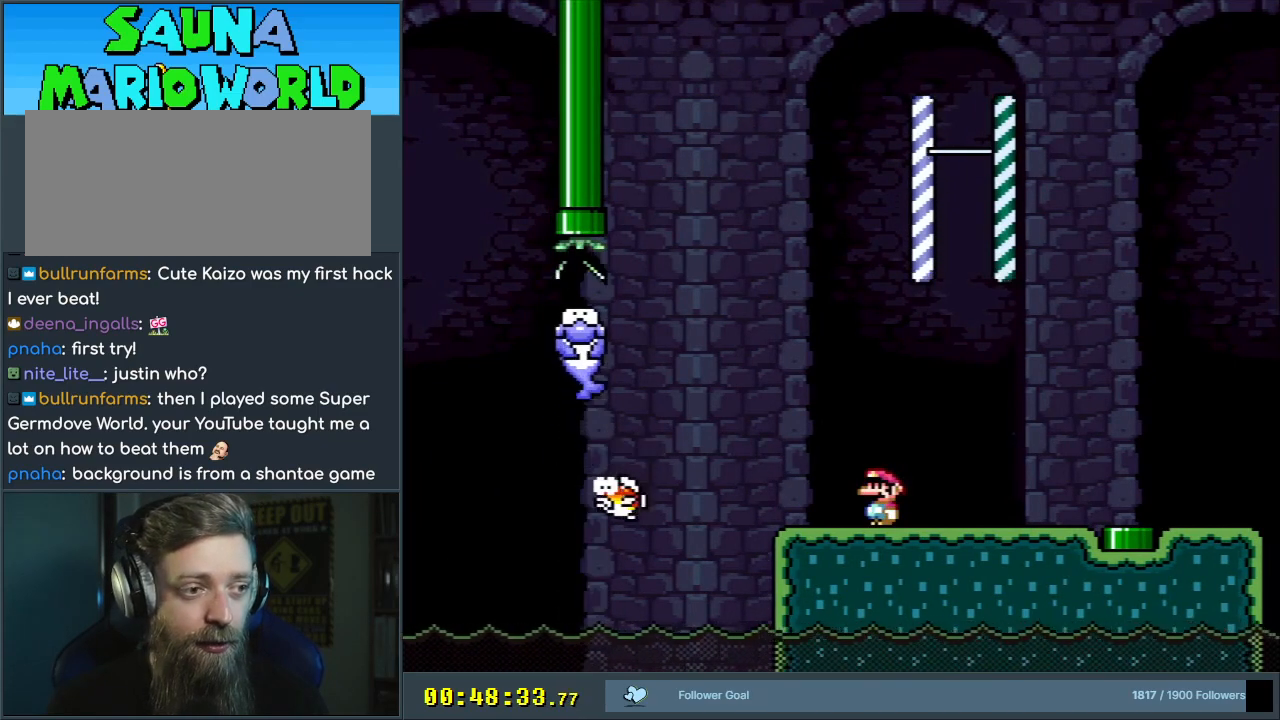
{"buttons": ["Y"], "events": []}
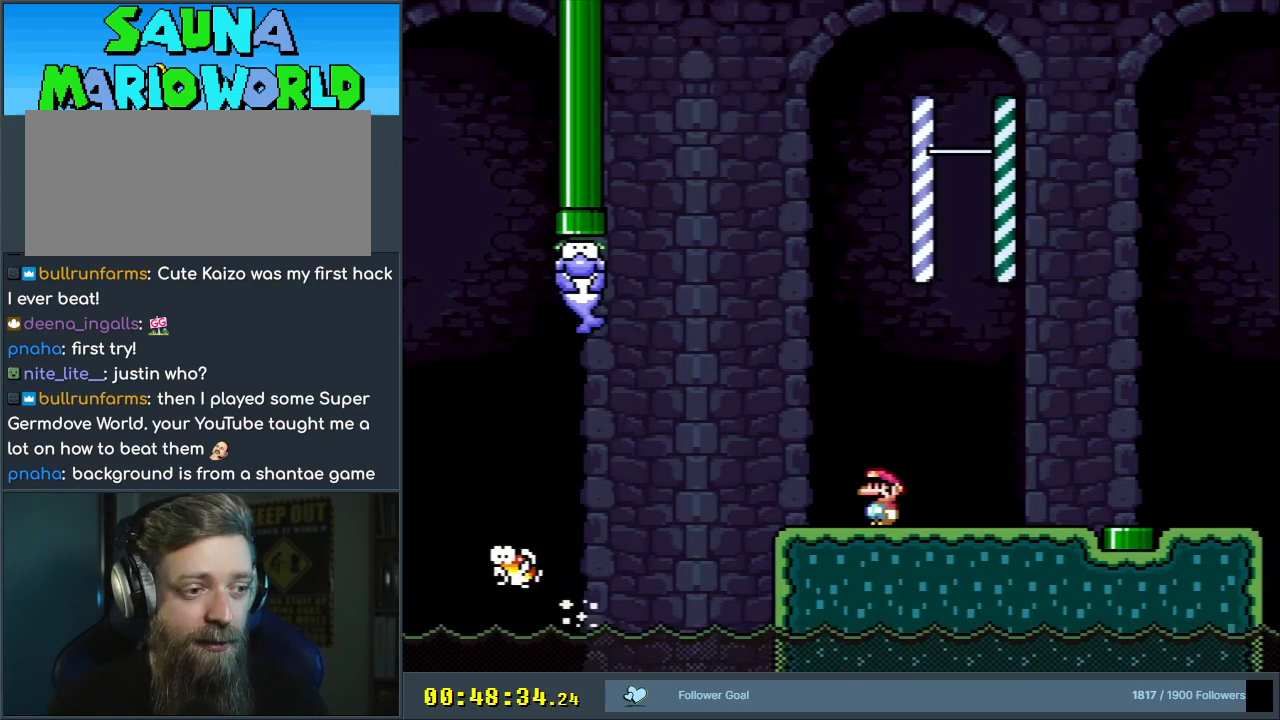
{"buttons": ["Y"], "events": []}
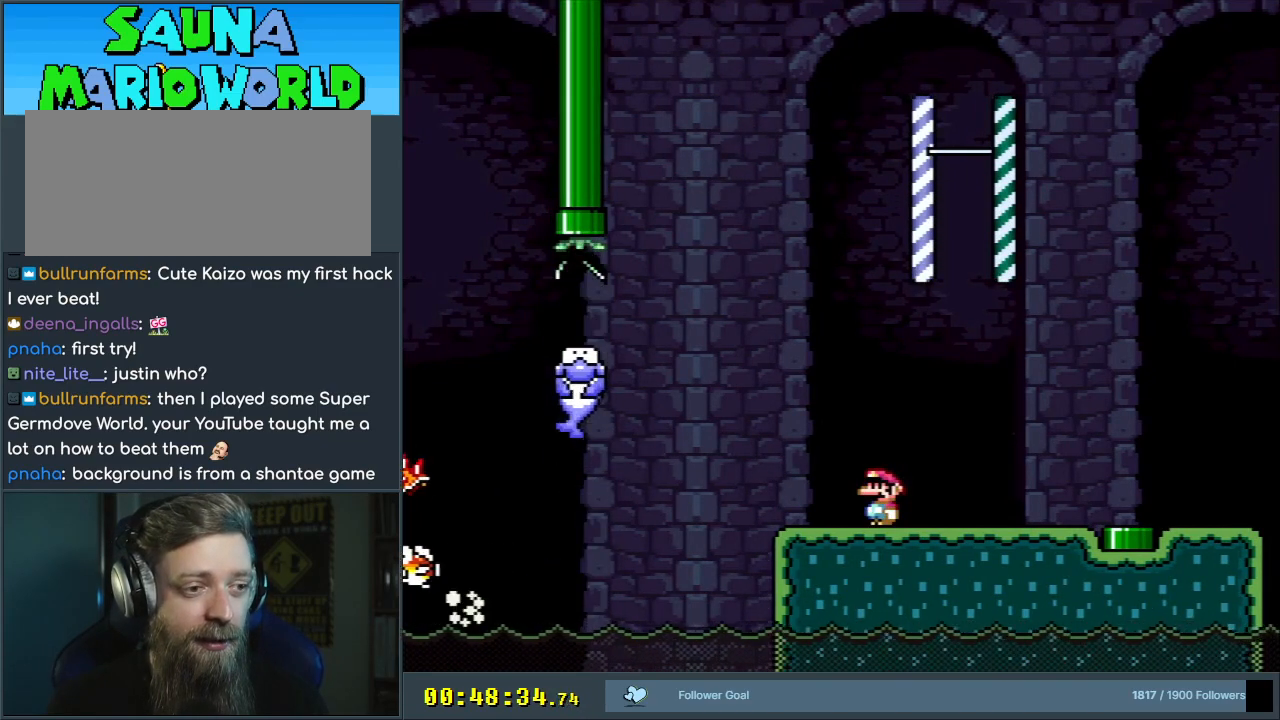
{"buttons": ["Y"], "events": []}
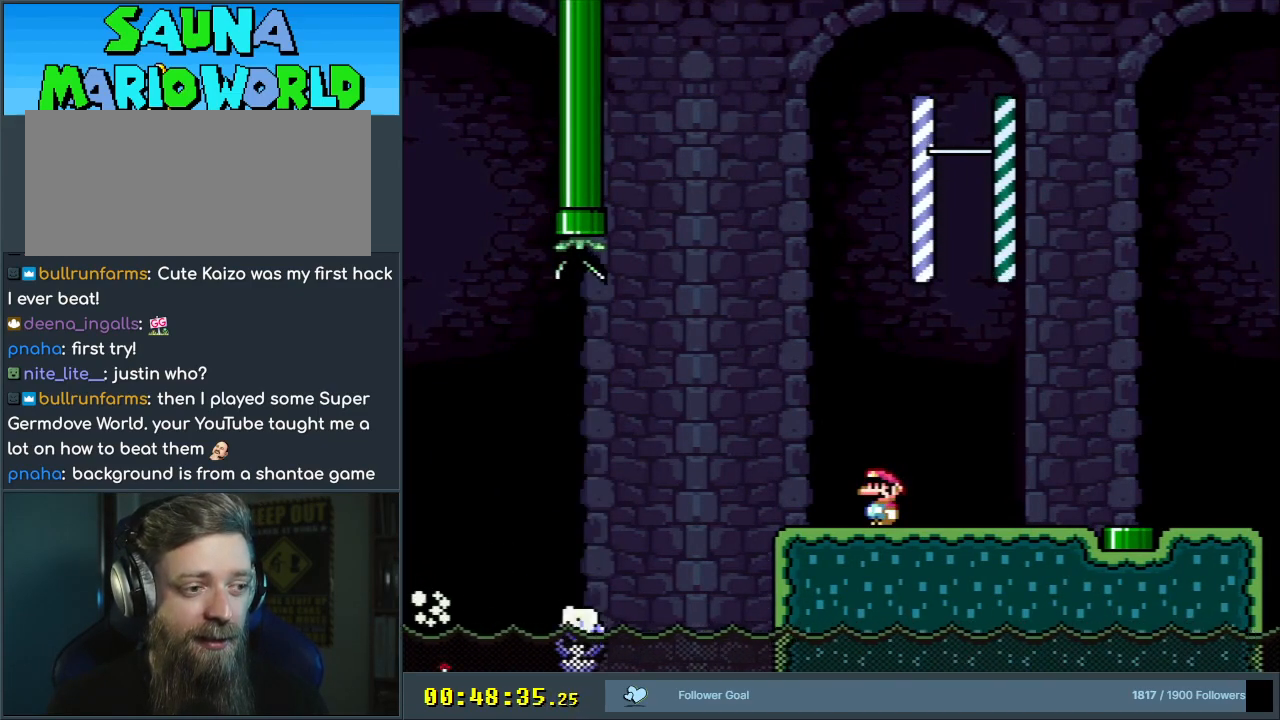
{"buttons": ["Y"], "events": []}
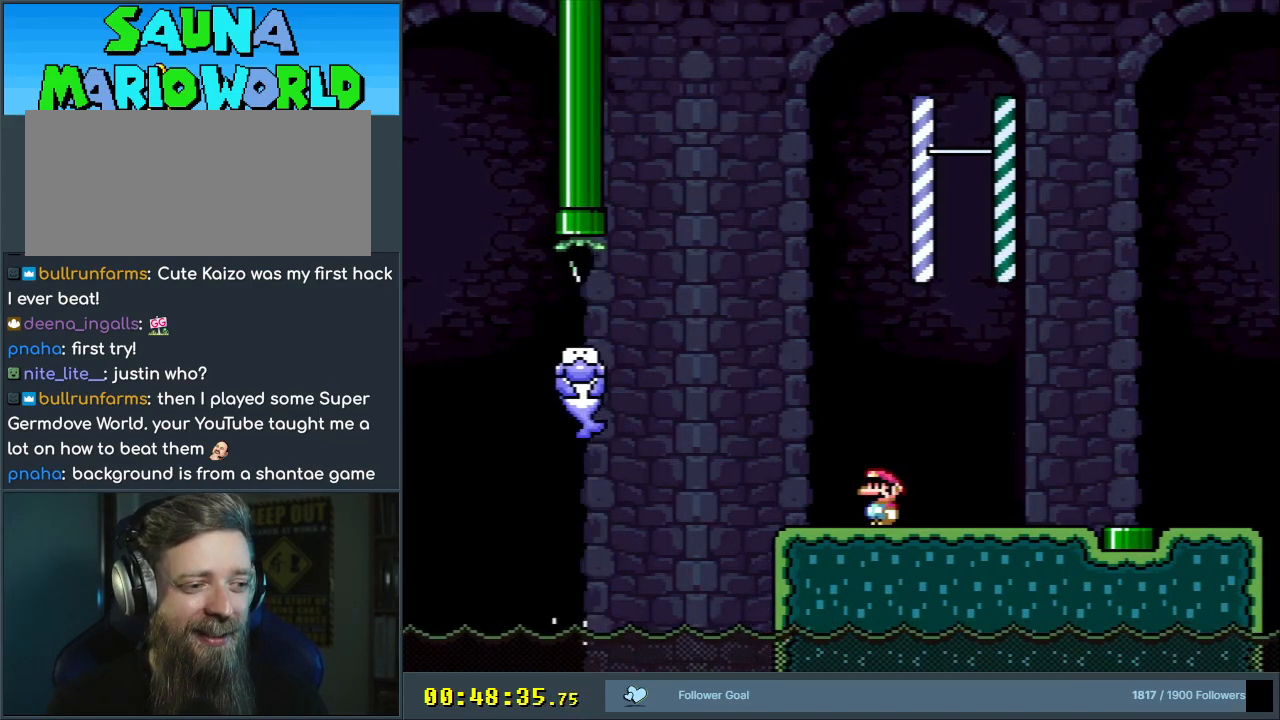
{"buttons": ["Y"], "events": []}
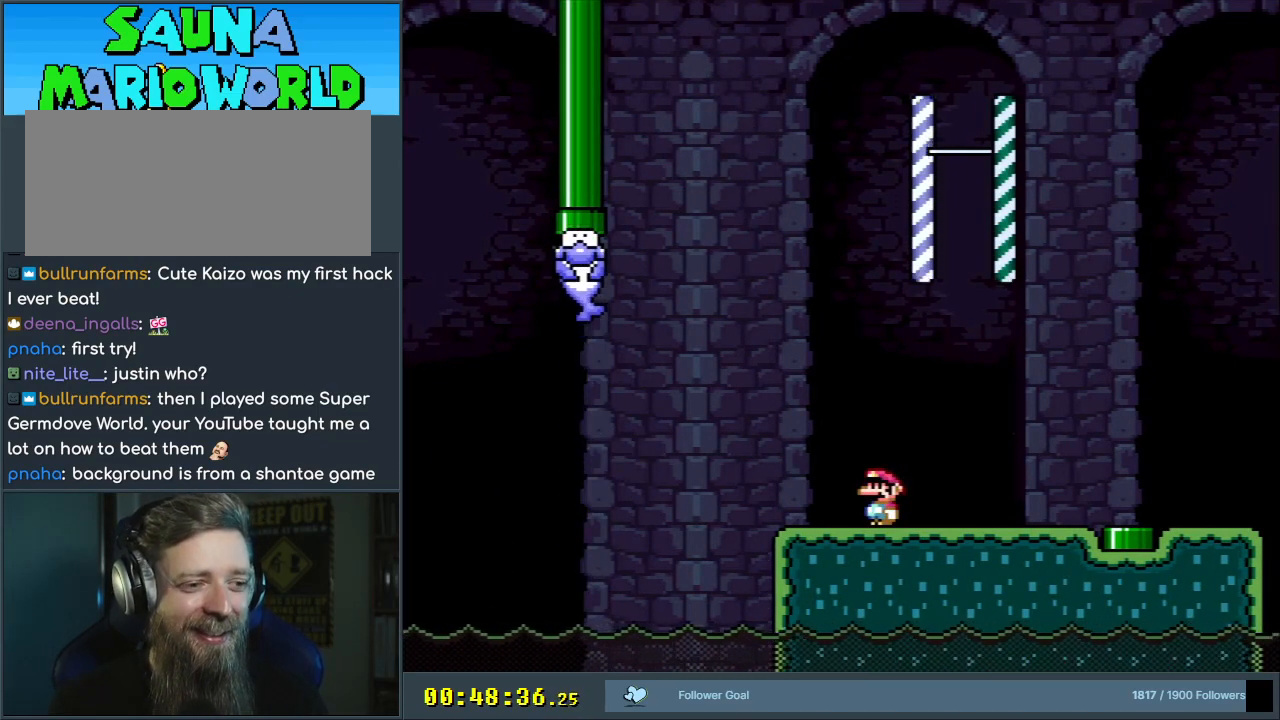
{"buttons": ["Y", "DPAD_LEFT"], "events": [[83, "DPAD_LEFT", "down"], [417, "B", "down"], [500, "B", "up"]]}
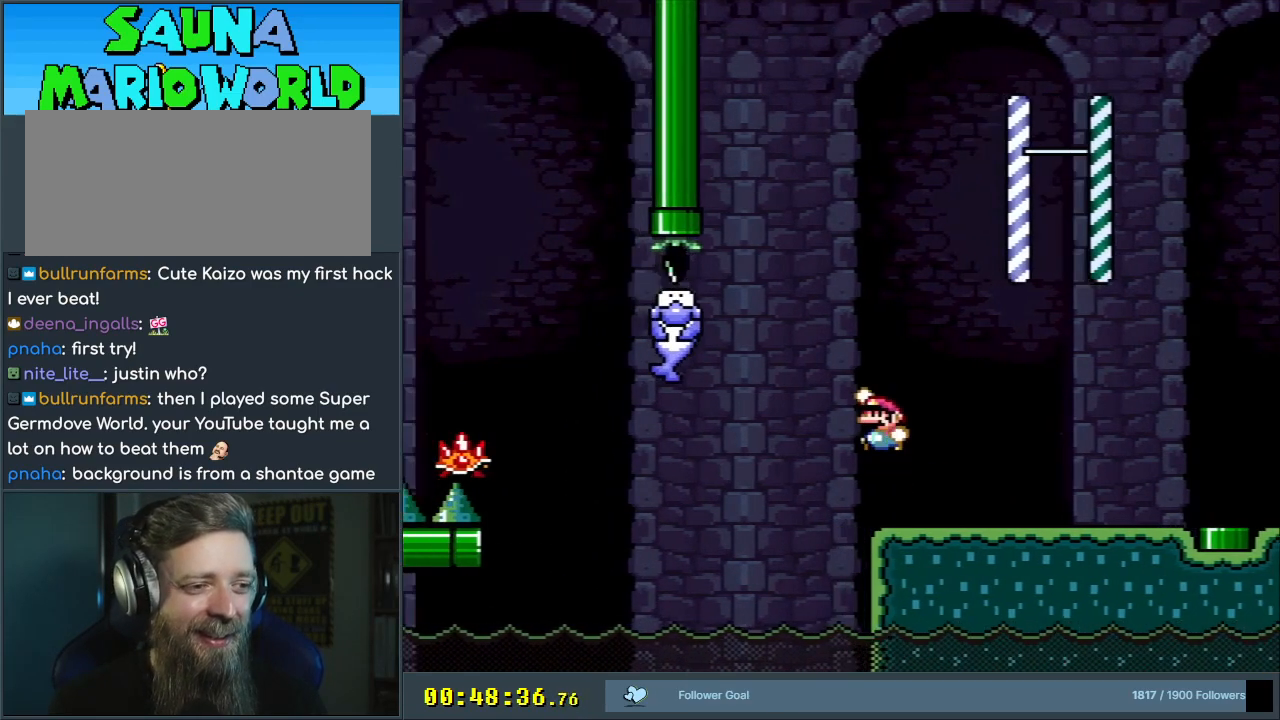
{"buttons": ["B", "Y"], "events": [[133, "B", "down"], [233, "DPAD_LEFT", "up"], [367, "DPAD_RIGHT", "down"], [483, "DPAD_RIGHT", "up"]]}
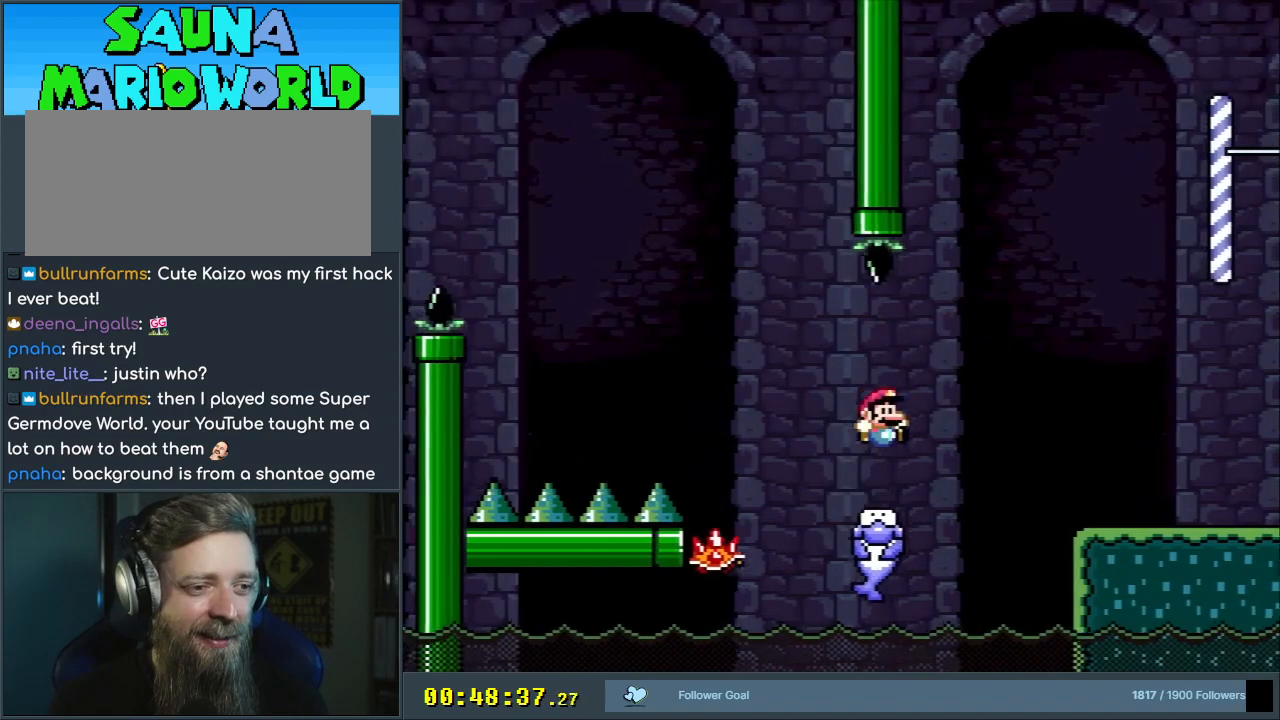
{"buttons": ["Y", "DPAD_RIGHT"], "events": [[100, "B", "up"], [300, "DPAD_RIGHT", "down"]]}
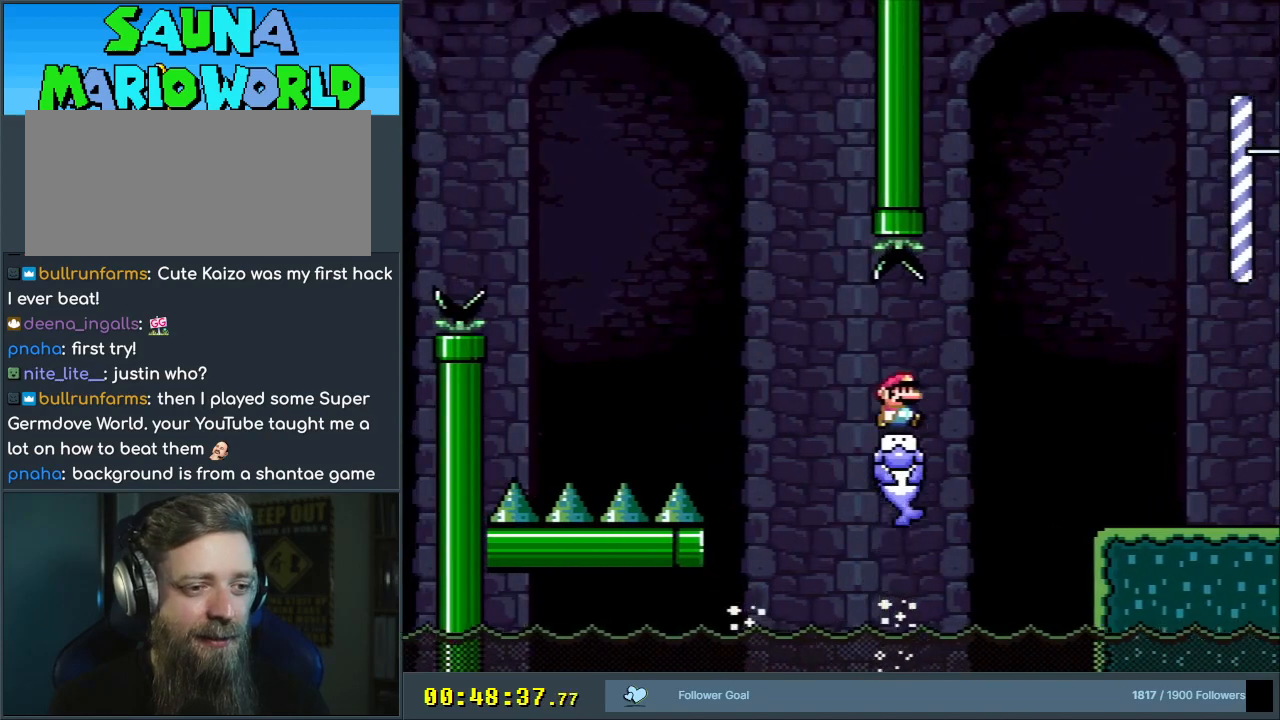
{"buttons": ["B", "Y", "DPAD_LEFT"], "events": [[67, "B", "down"], [133, "DPAD_RIGHT", "up"], [183, "DPAD_LEFT", "down"]]}
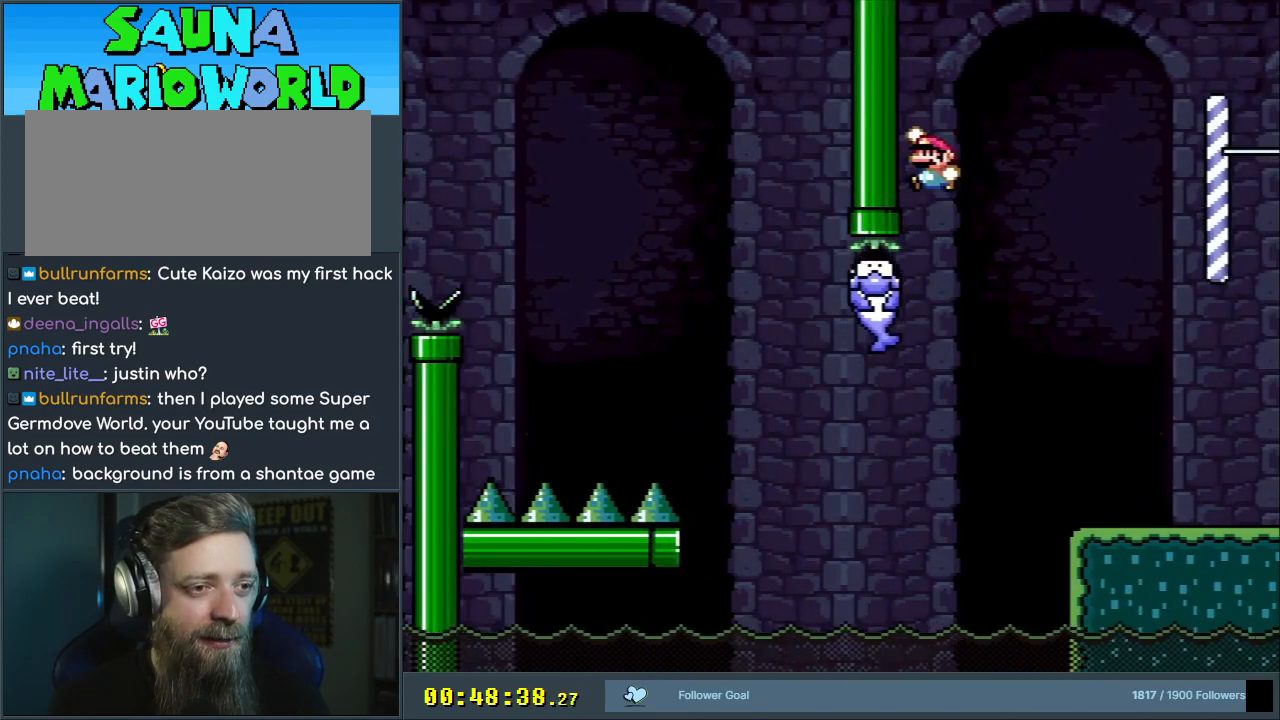
{"buttons": ["B", "Y", "DPAD_RIGHT"], "events": [[83, "DPAD_LEFT", "up"], [100, "B", "up"], [250, "DPAD_RIGHT", "down"], [267, "B", "down"]]}
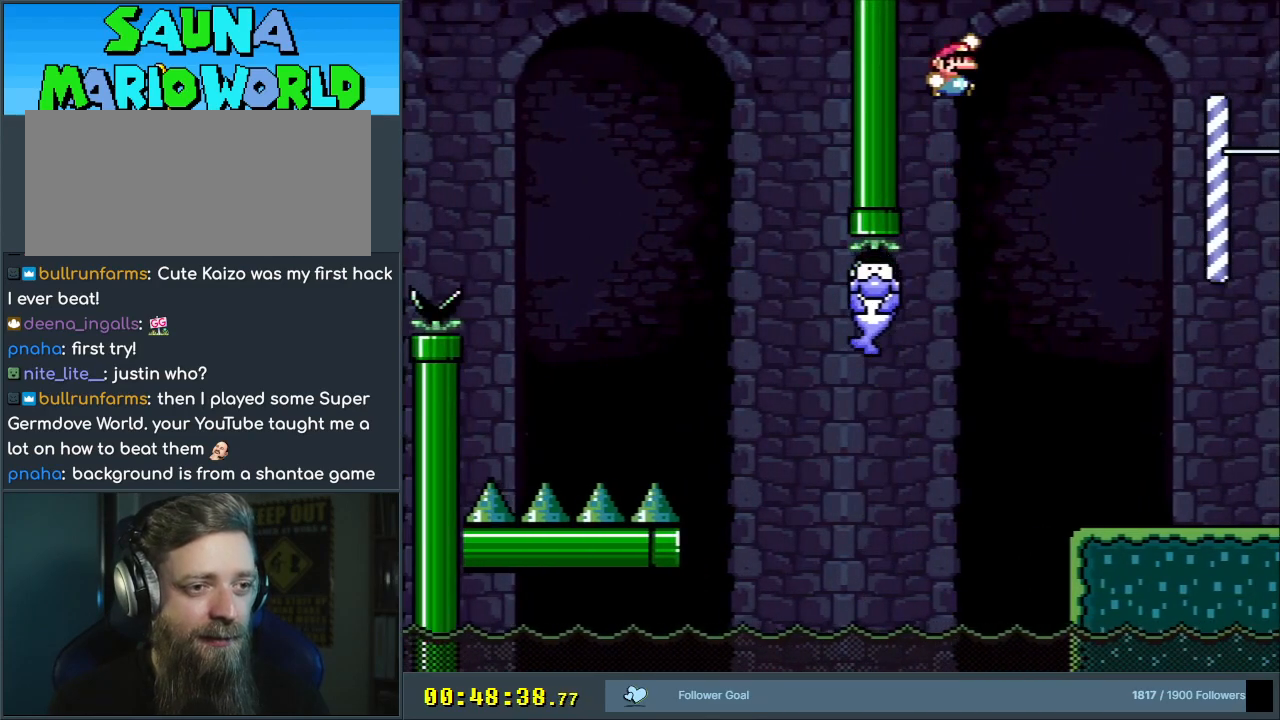
{"buttons": ["B", "Y", "DPAD_RIGHT"], "events": []}
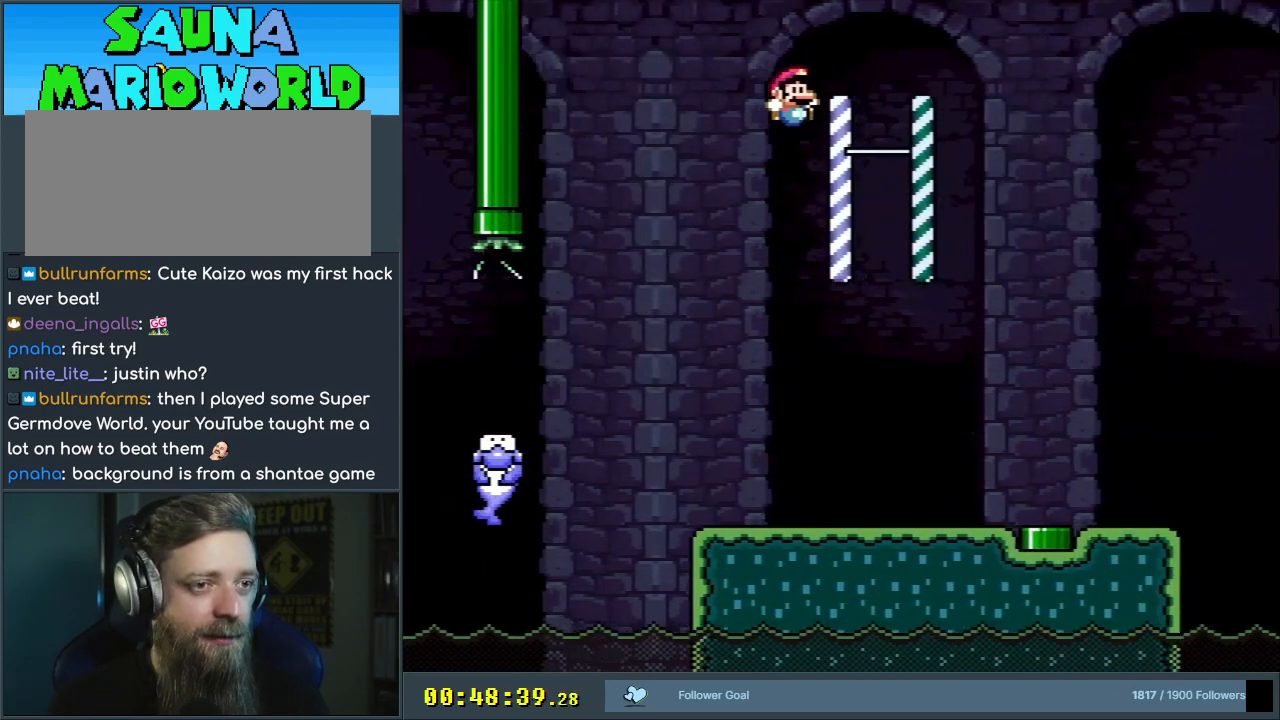
{"buttons": ["Y", "DPAD_RIGHT"], "events": [[300, "B", "up"]]}
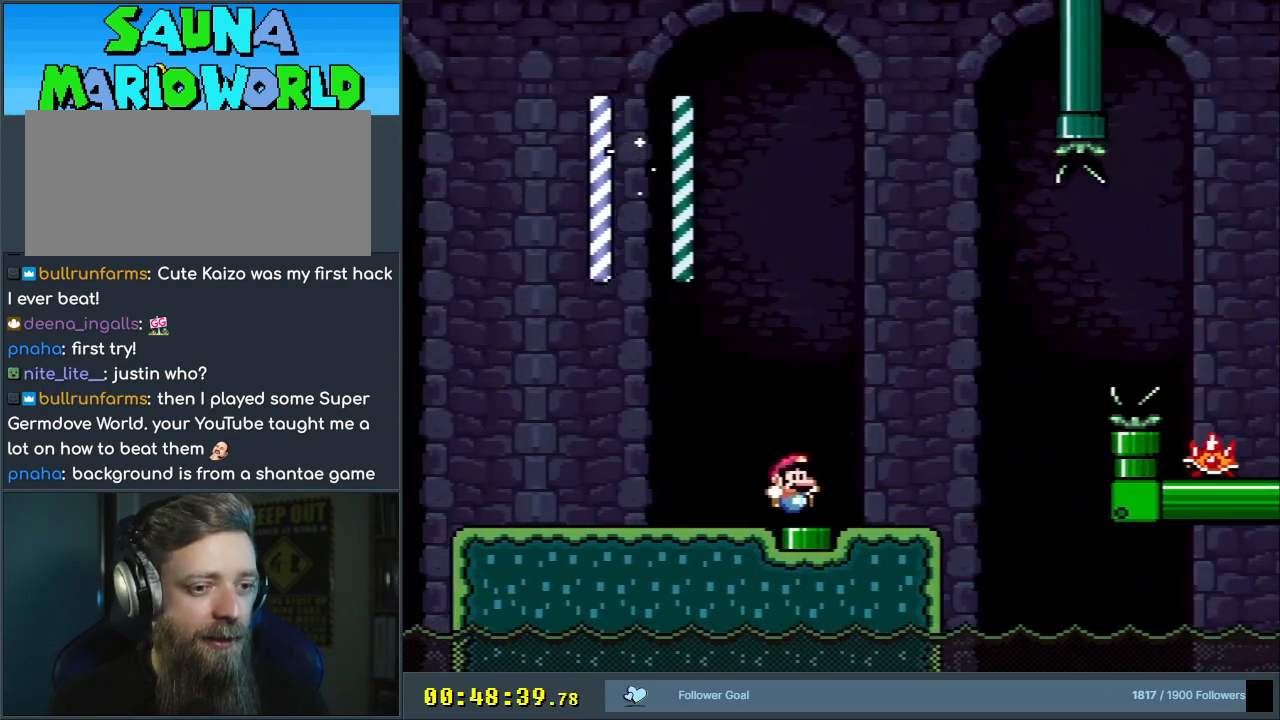
{"buttons": ["B", "Y", "DPAD_RIGHT"], "events": [[183, "B", "down"]]}
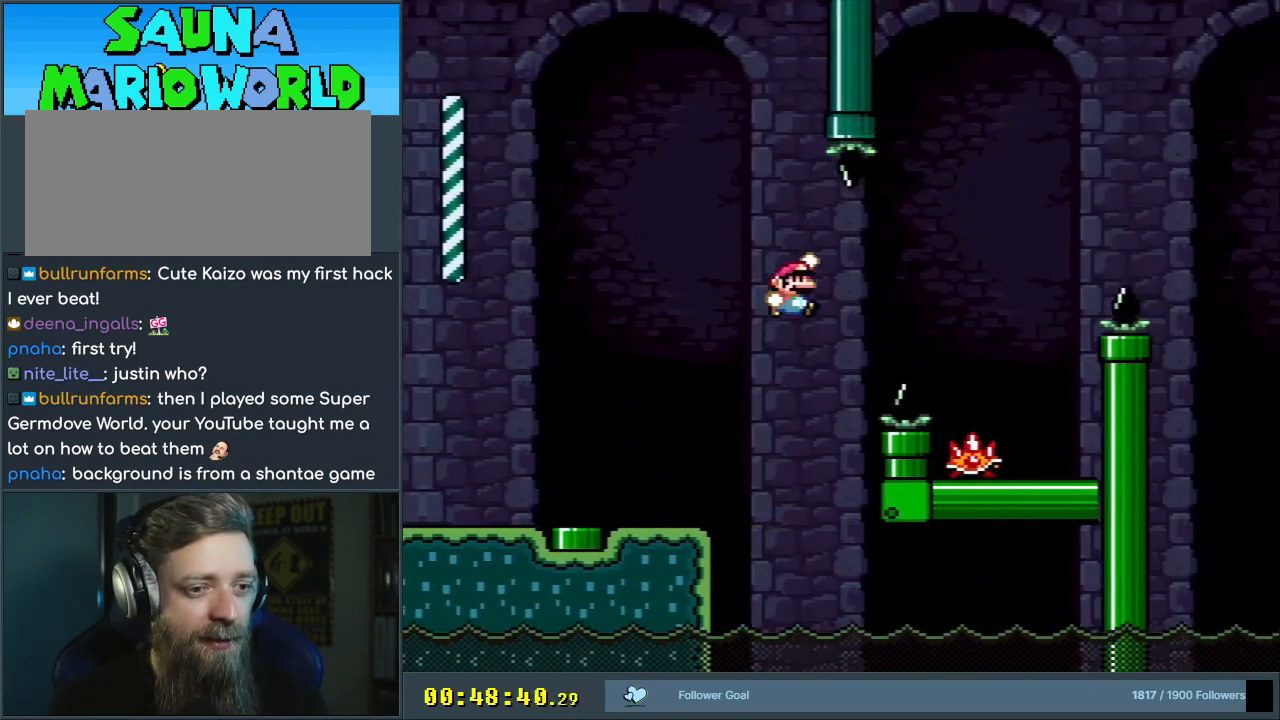
{"buttons": ["X"], "events": [[183, "DPAD_RIGHT", "up"], [300, "DPAD_LEFT", "down"], [300, "X", "down"], [350, "B", "up"], [350, "Y", "up"], [467, "DPAD_LEFT", "up"]]}
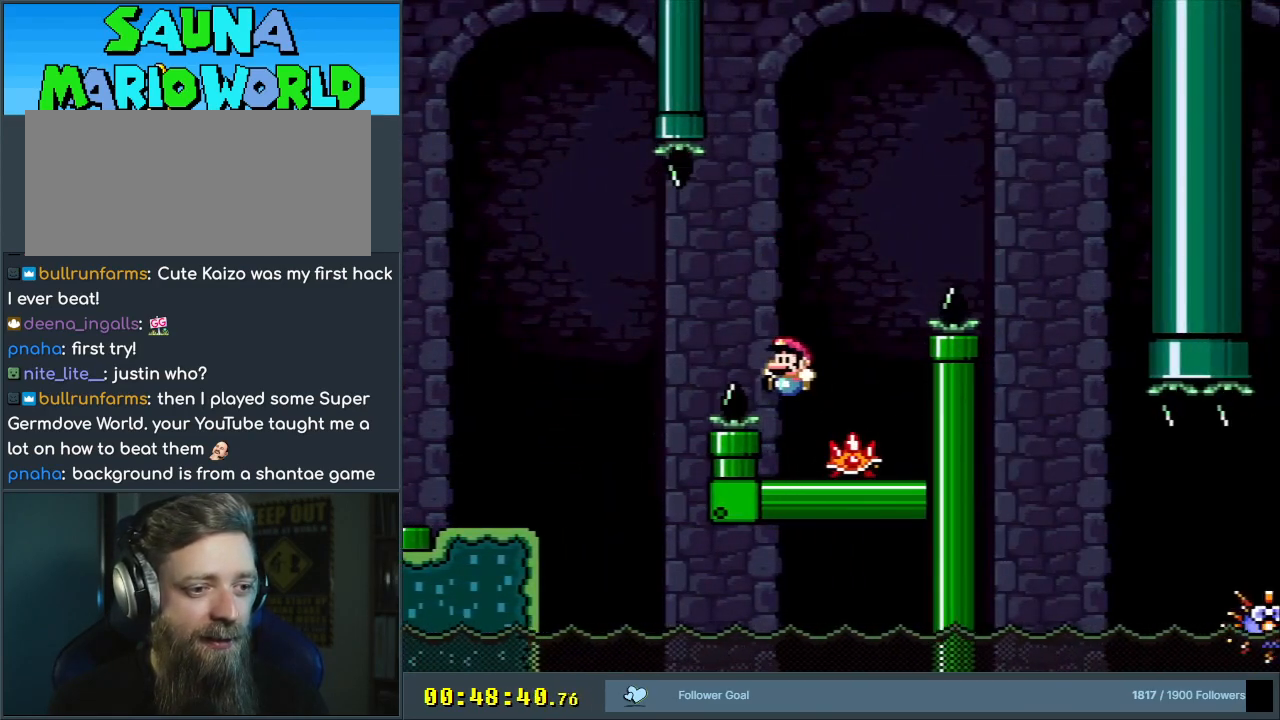
{"buttons": ["X"], "events": [[150, "A", "down"], [200, "DPAD_RIGHT", "down"], [317, "A", "up"], [500, "DPAD_RIGHT", "up"]]}
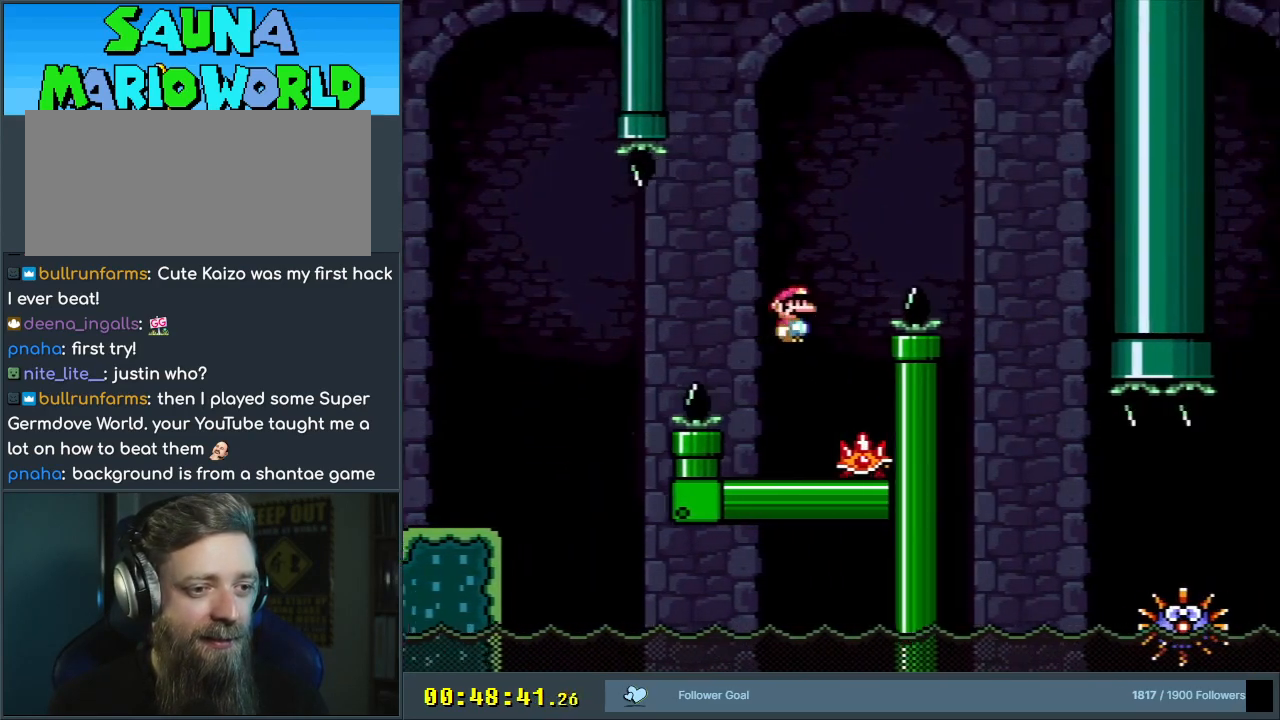
{"buttons": ["X", "DPAD_RIGHT"], "events": [[83, "A", "down"], [83, "DPAD_LEFT", "down"], [200, "DPAD_LEFT", "up"], [200, "DPAD_UP", "down"], [217, "DPAD_RIGHT", "down"], [217, "DPAD_UP", "up"], [483, "A", "up"]]}
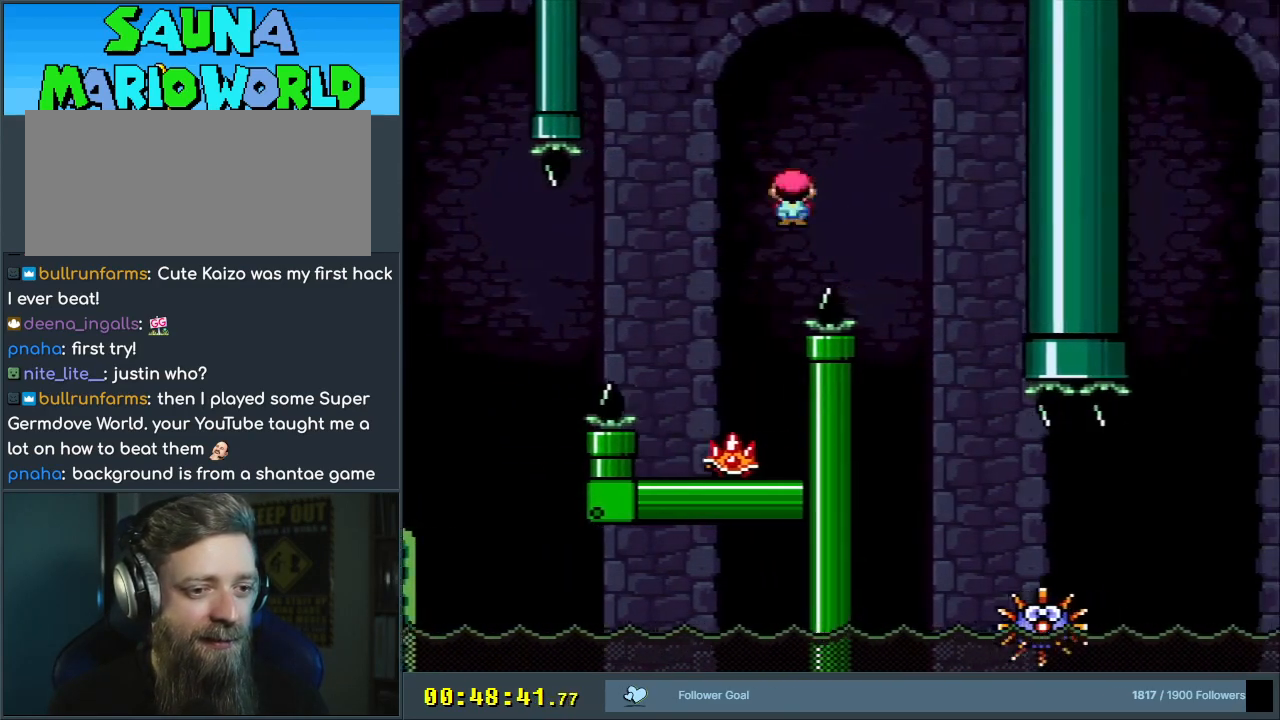
{"buttons": ["X", "DPAD_RIGHT"], "events": [[117, "A", "down"], [133, "DPAD_RIGHT", "up"], [283, "DPAD_LEFT", "down"], [367, "A", "up"], [433, "DPAD_LEFT", "up"], [467, "DPAD_RIGHT", "down"]]}
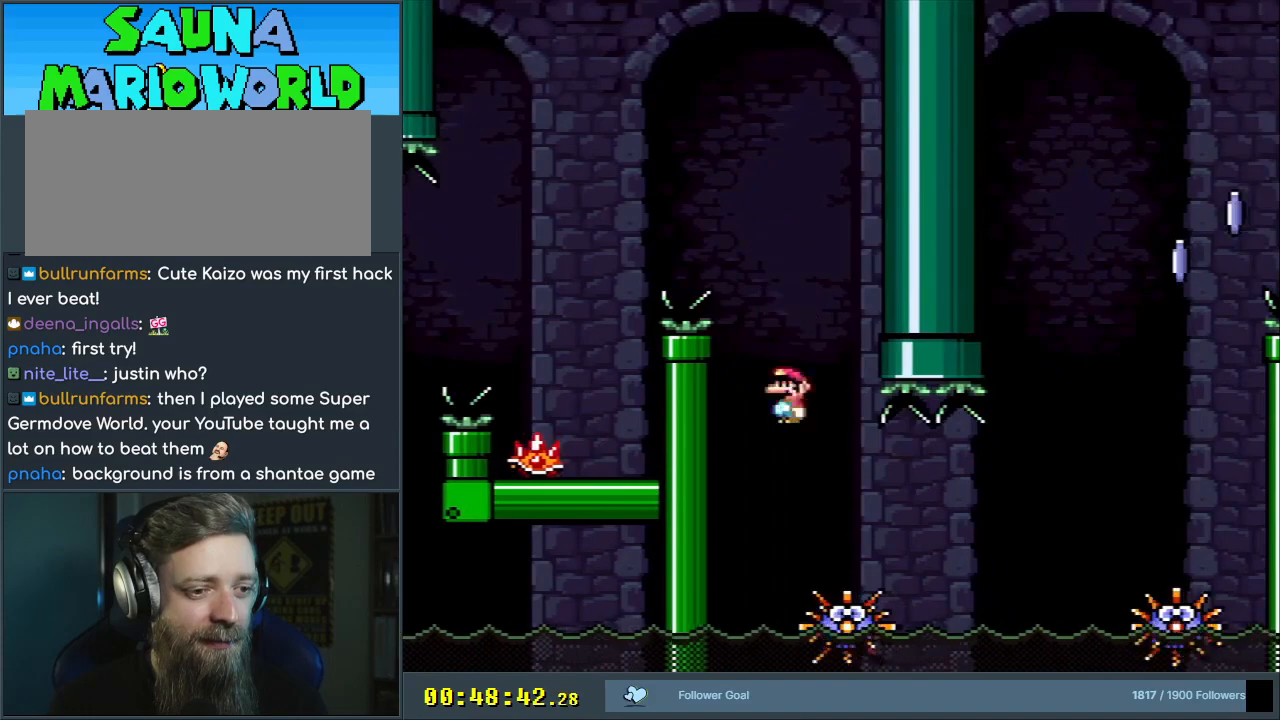
{"buttons": ["A", "X", "DPAD_RIGHT"], "events": [[233, "A", "down"]]}
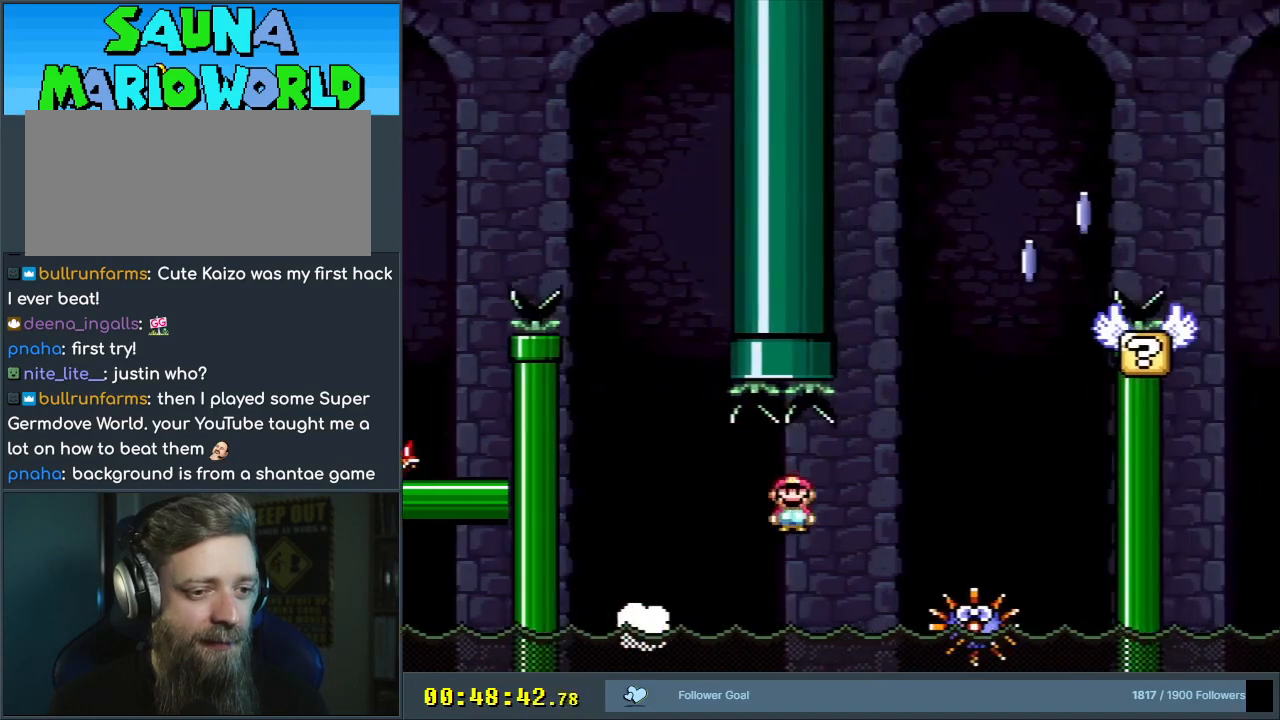
{"buttons": ["A", "X"], "events": [[133, "DPAD_RIGHT", "up"], [233, "DPAD_LEFT", "down"], [350, "DPAD_LEFT", "up"]]}
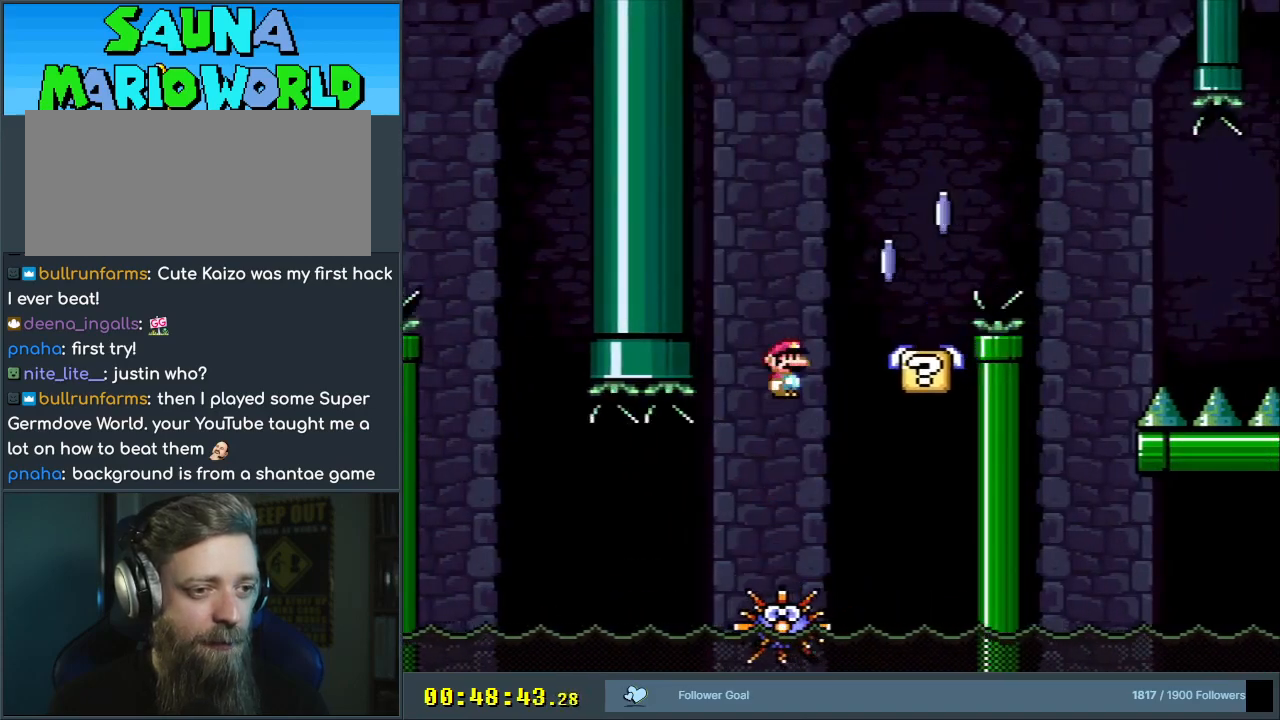
{"buttons": ["A", "X", "DPAD_RIGHT"], "events": [[17, "DPAD_RIGHT", "down"], [150, "DPAD_RIGHT", "up"], [200, "A", "up"], [267, "DPAD_RIGHT", "down"], [450, "A", "down"]]}
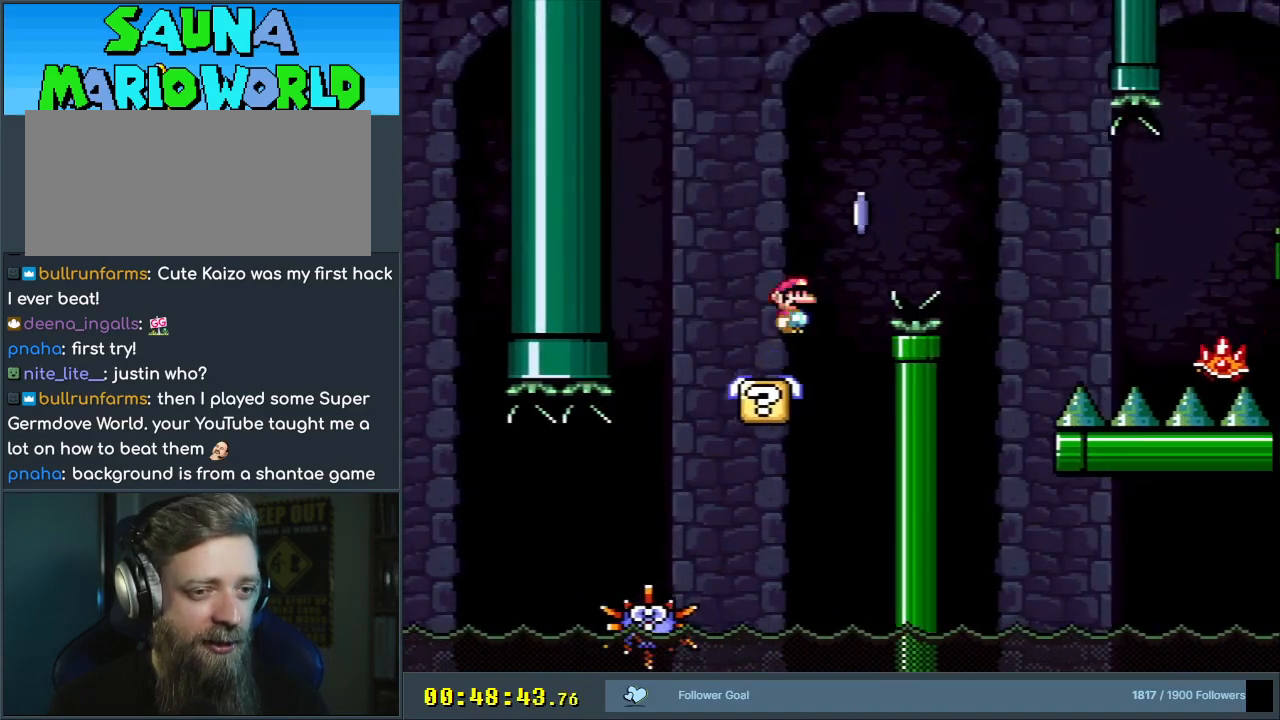
{"buttons": ["A", "X", "DPAD_RIGHT"], "events": []}
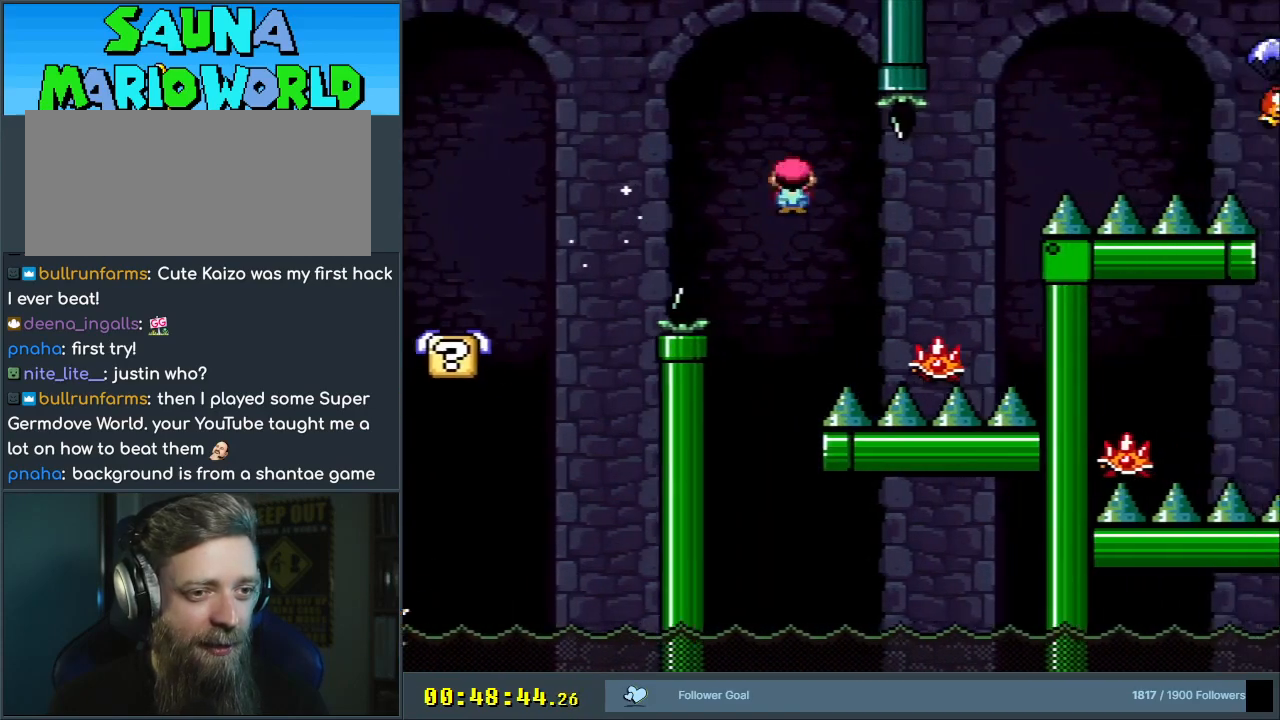
{"buttons": ["A", "X", "DPAD_RIGHT"], "events": [[17, "A", "up"], [83, "A", "down"]]}
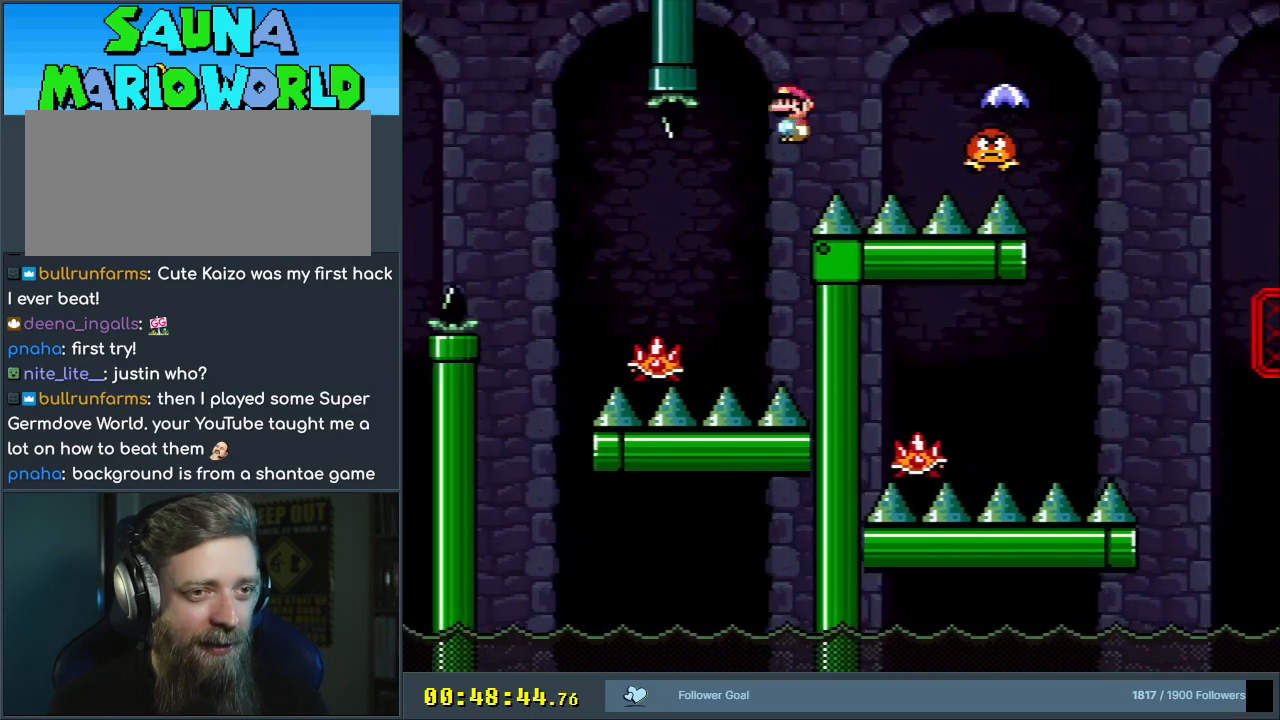
{"buttons": ["A", "X", "DPAD_RIGHT"], "events": [[217, "A", "up"], [283, "A", "down"]]}
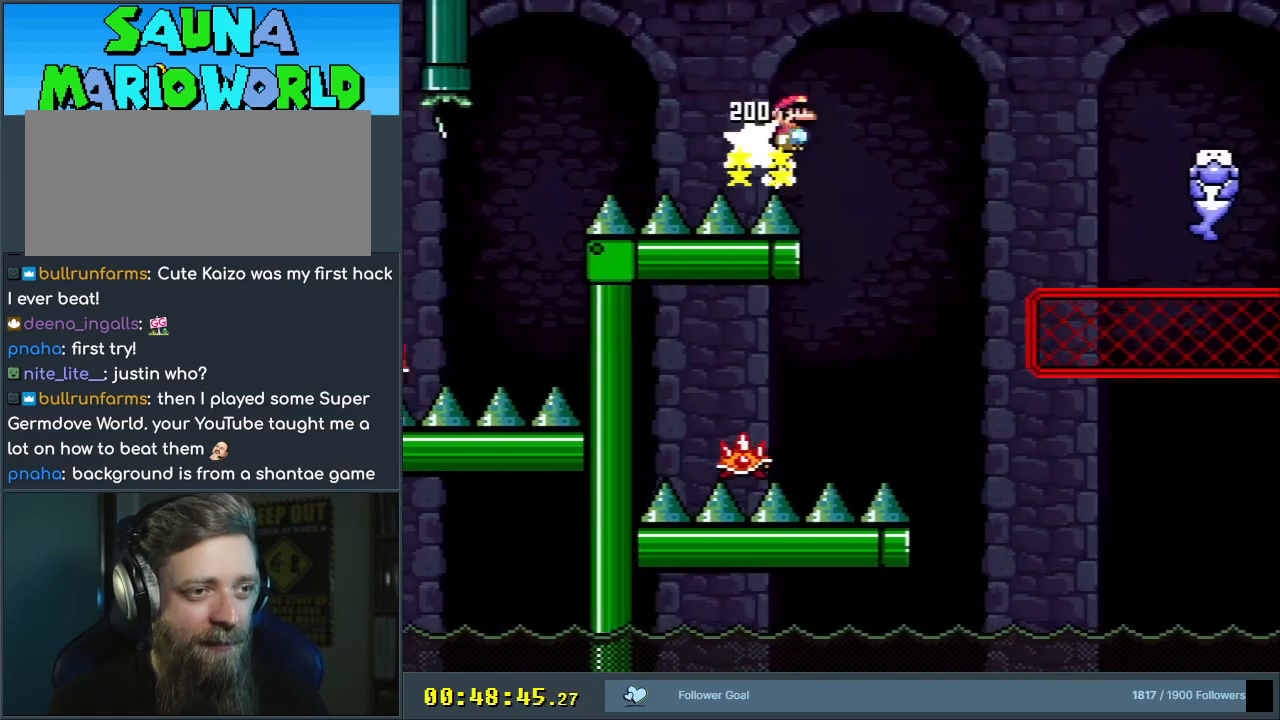
{"buttons": ["A", "X", "DPAD_RIGHT"], "events": [[33, "DPAD_RIGHT", "up"], [117, "DPAD_LEFT", "down"], [450, "DPAD_LEFT", "up"], [483, "DPAD_RIGHT", "down"]]}
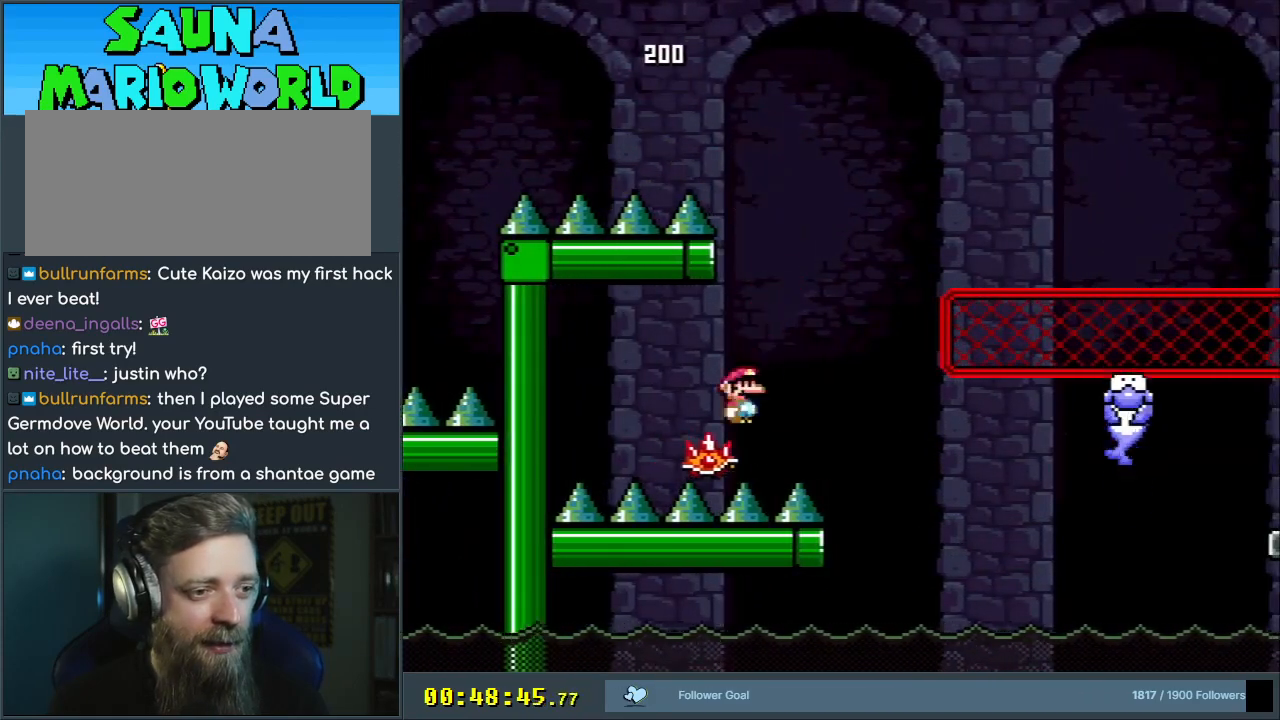
{"buttons": ["A", "X", "DPAD_RIGHT"], "events": []}